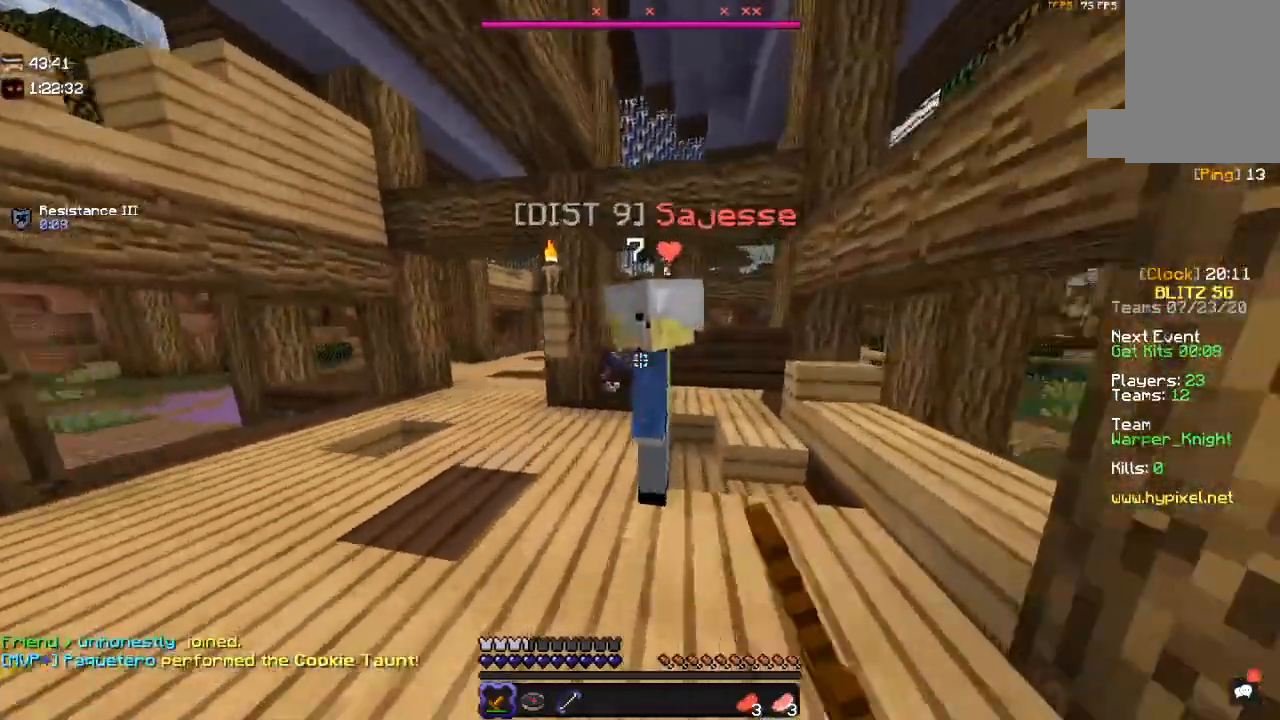
Gameplay with keyboard and mouse; each line is a JSON object with the keys and mouse buttons held at the frame after it. "events" lists presses ("down") and releases ("up") of "a", "d", "s", "space", "w", "mouse_left" and "mouse_right" between this image and that frame as [ms after this image, input, new state], when the widget could be followed in between. "mouse_left", "mouse_right" = the "left", "right" buttons of the "mouse" list. No other keys are recorded. Fast repeated clicks can show as one long hold. Mouse movement is not recorded.
{"keys": ["a", "w"], "mouse": ["left"], "events": [[84, "w", "up"], [267, "mouse_left", "up"], [334, "a", "down"], [334, "mouse_left", "down"], [367, "w", "down"], [467, "mouse_left", "up"], [500, "mouse_left", "down"]]}
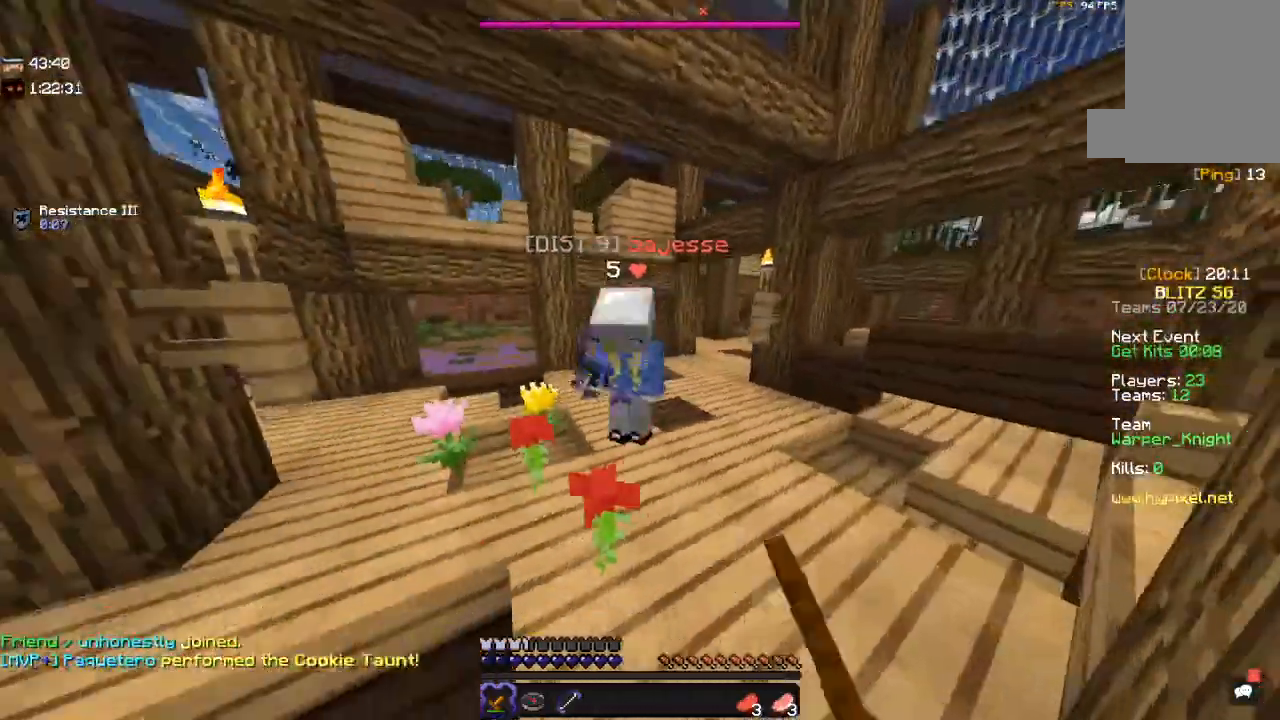
{"keys": ["w"], "mouse": ["left"], "events": [[167, "a", "up"]]}
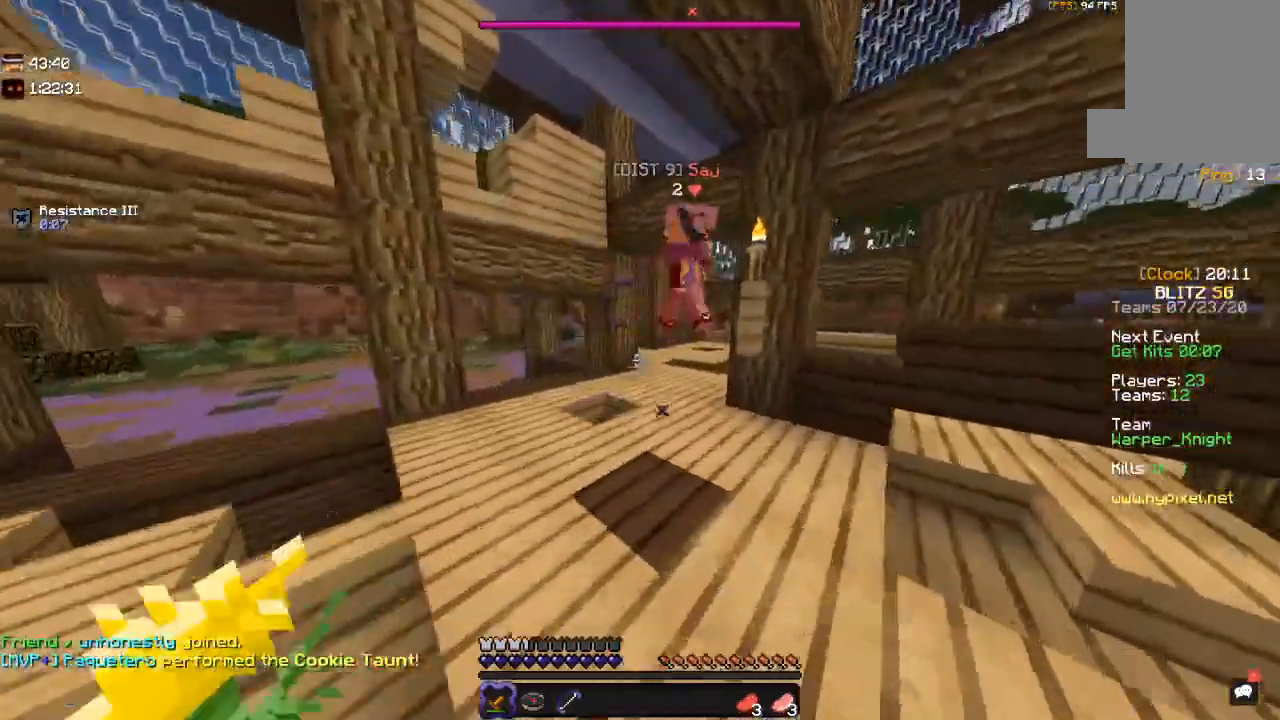
{"keys": ["w"], "mouse": ["left"], "events": [[117, "a", "down"], [434, "a", "up"]]}
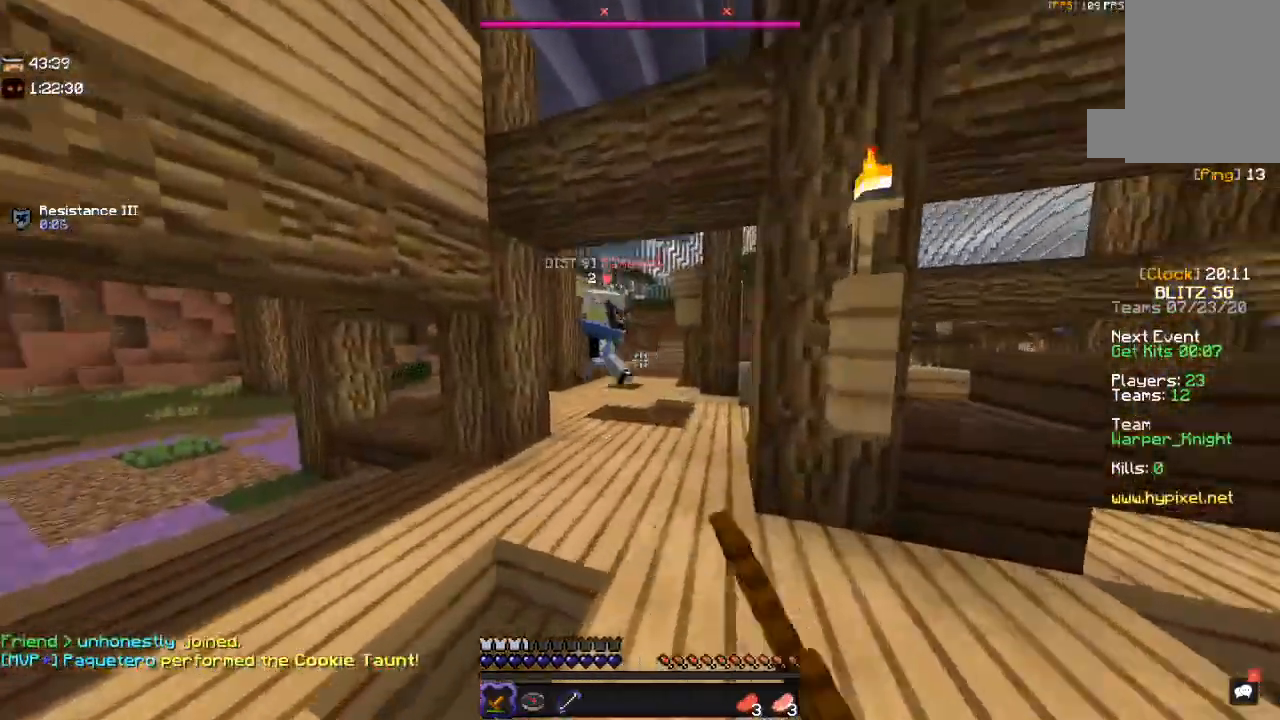
{"keys": ["w"], "mouse": ["left"], "events": []}
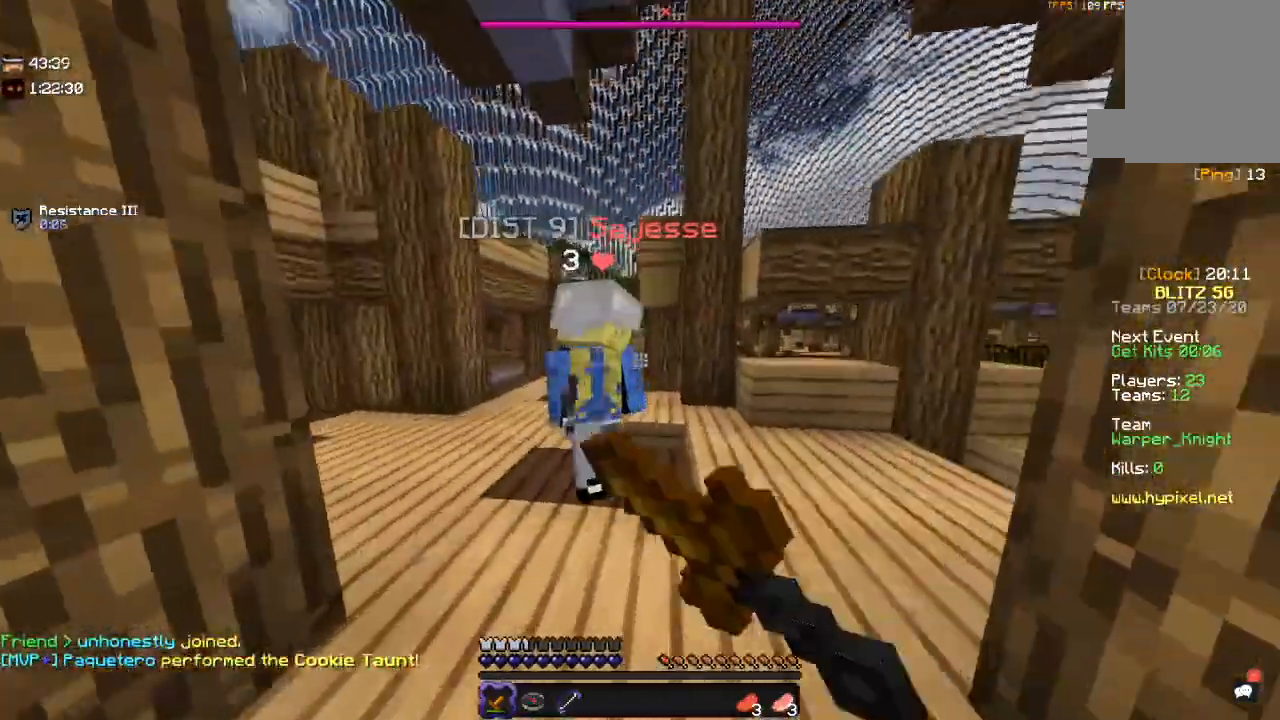
{"keys": ["w"], "mouse": ["left"], "events": []}
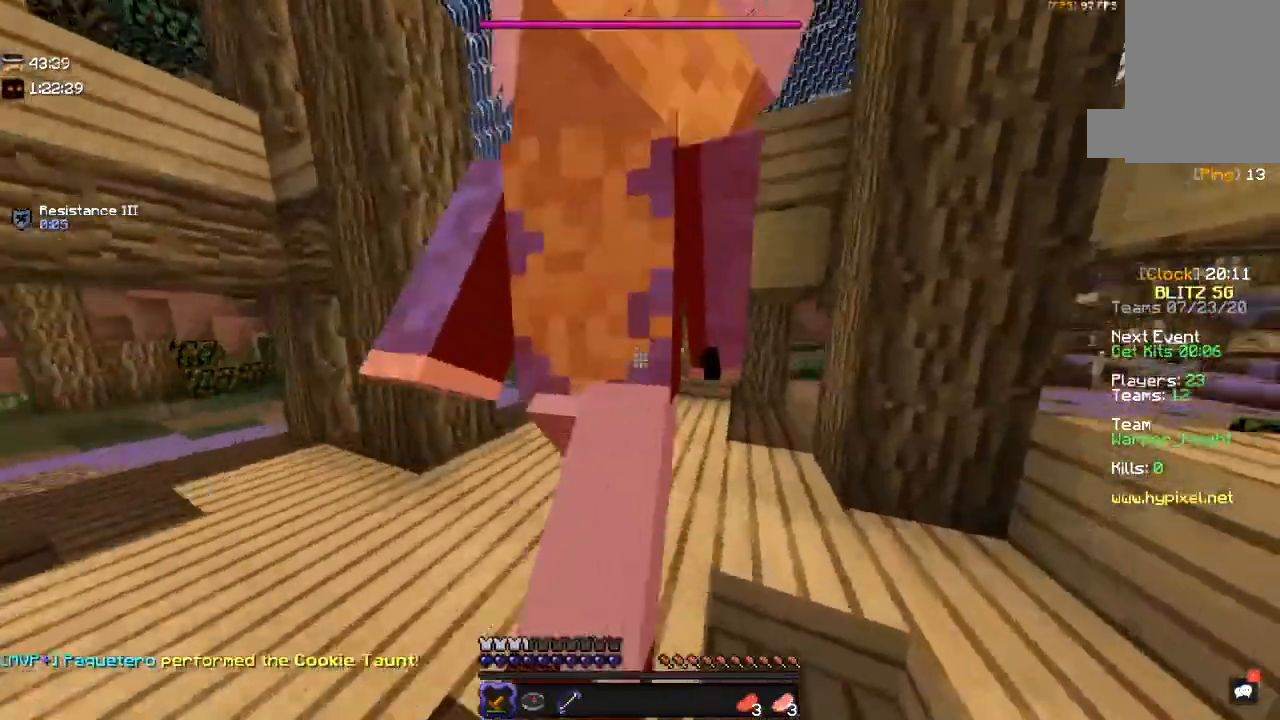
{"keys": ["w"], "mouse": ["left"], "events": []}
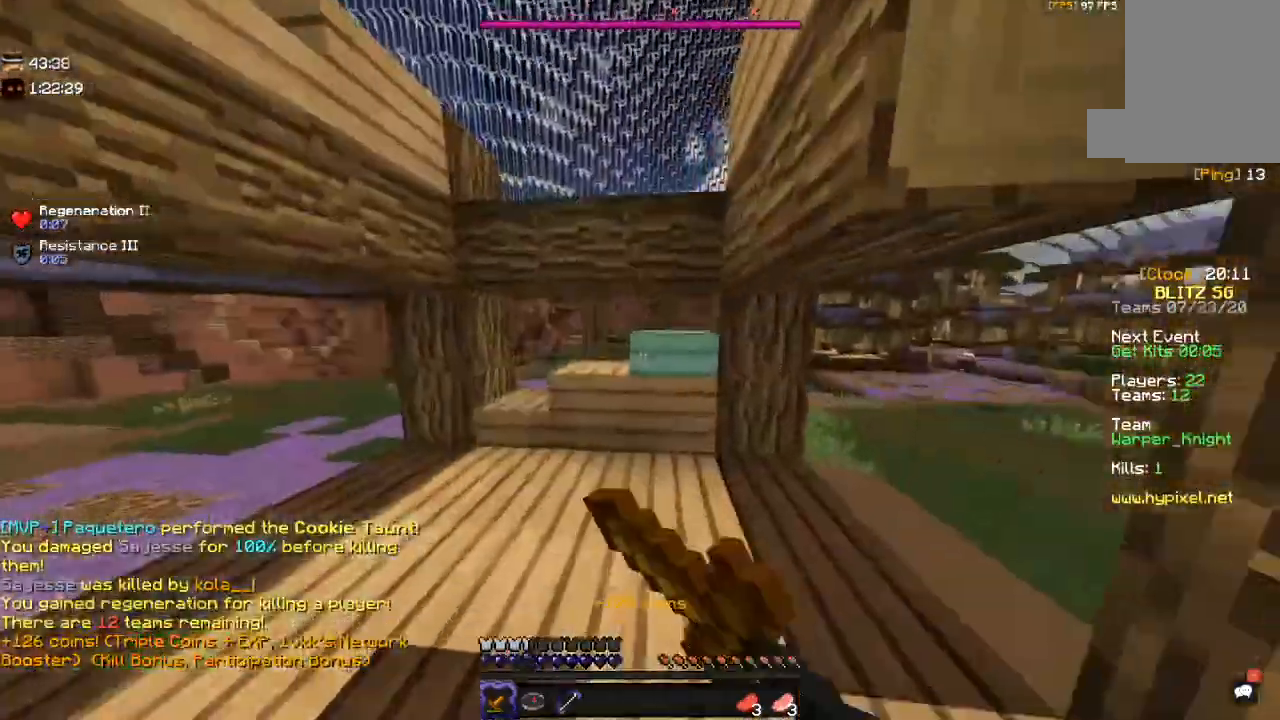
{"keys": ["a", "w"], "mouse": [], "events": [[184, "a", "down"], [234, "mouse_left", "up"]]}
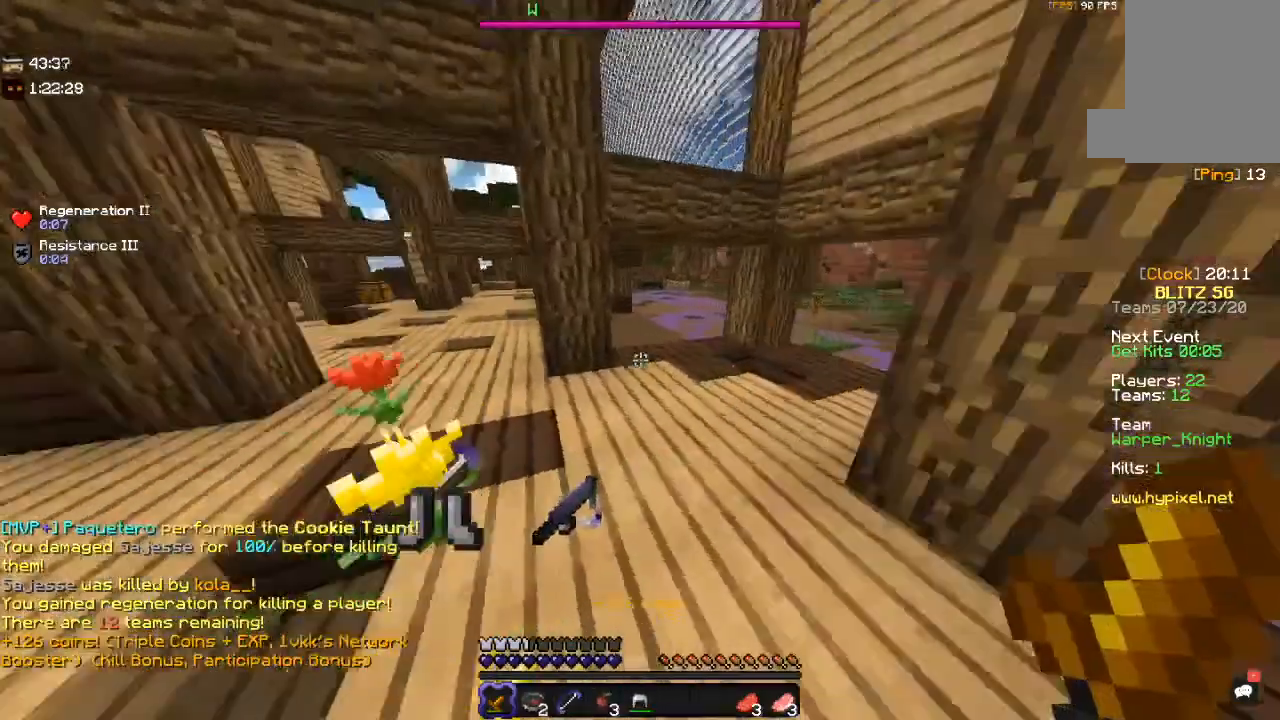
{"keys": [], "mouse": [], "events": [[217, "a", "up"], [400, "w", "up"]]}
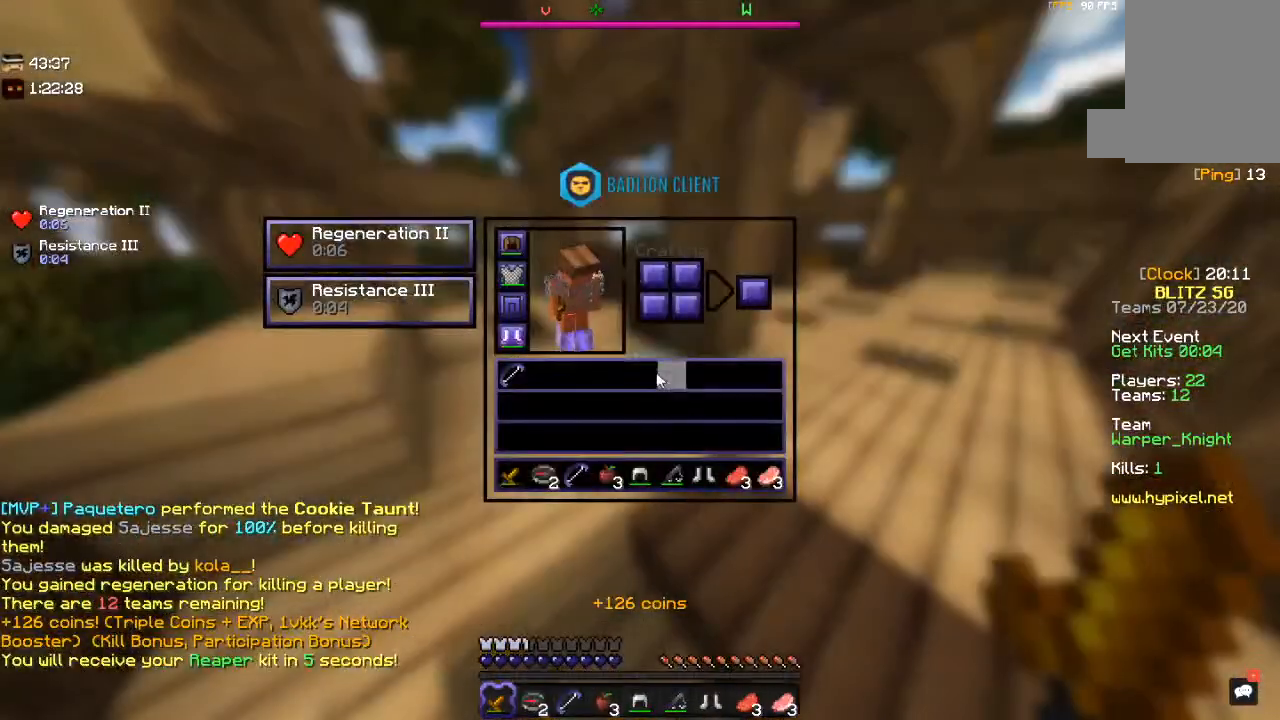
{"keys": [], "mouse": [], "events": []}
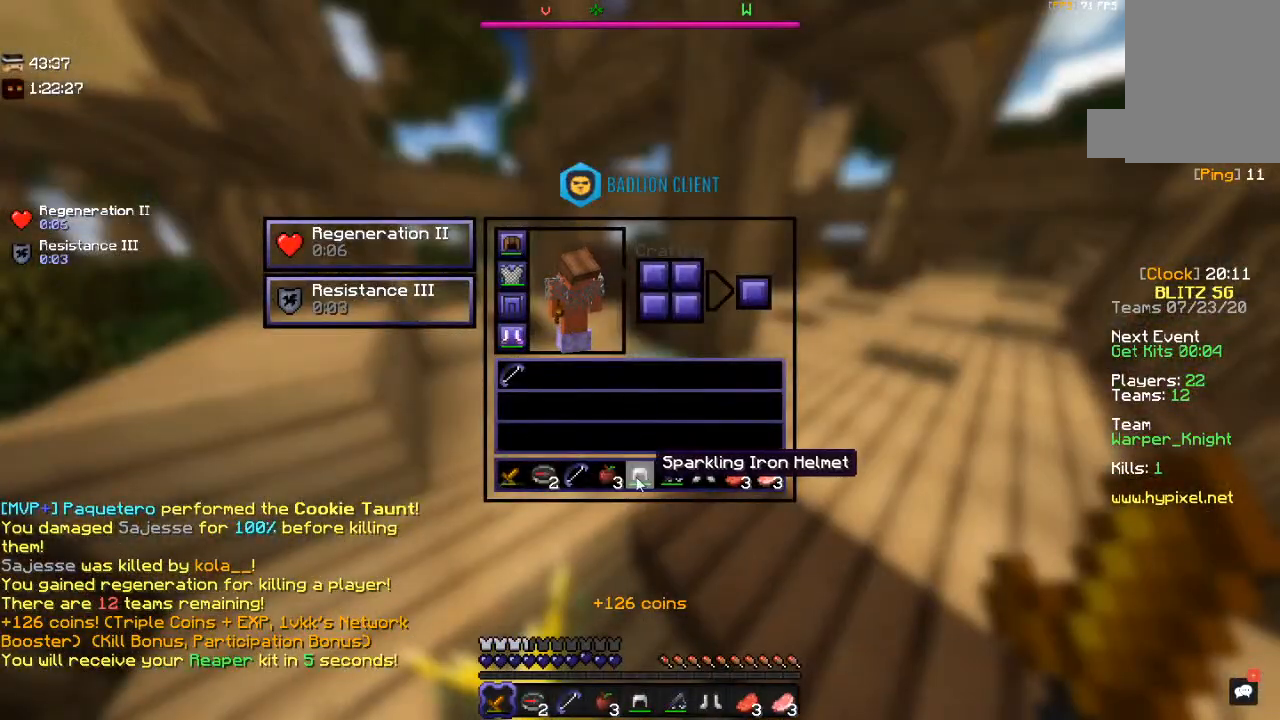
{"keys": [], "mouse": [], "events": []}
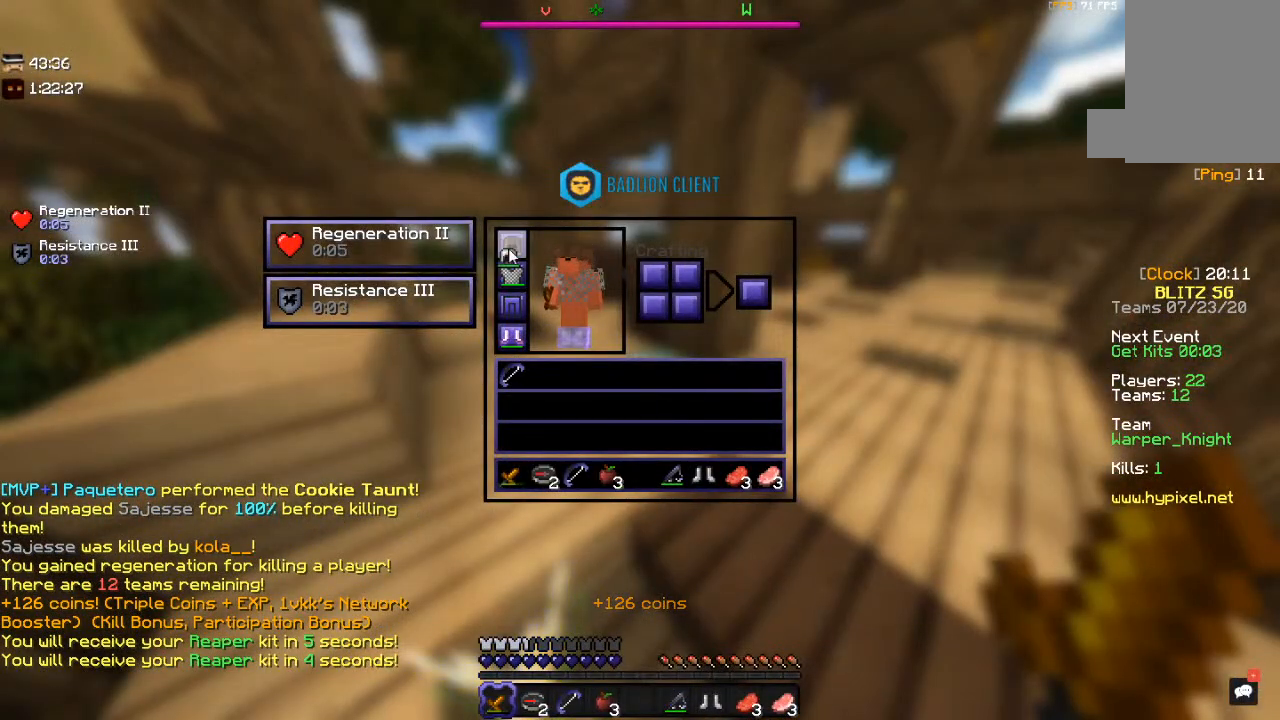
{"keys": [], "mouse": [], "events": []}
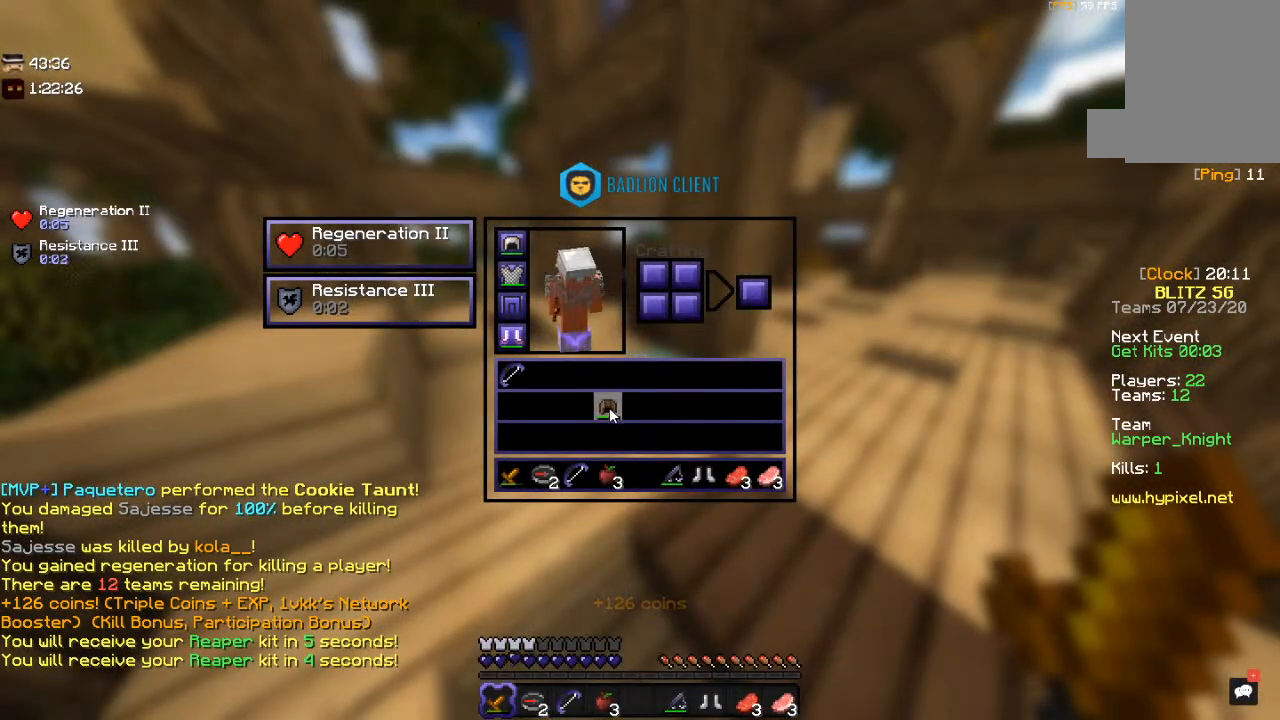
{"keys": [], "mouse": [], "events": []}
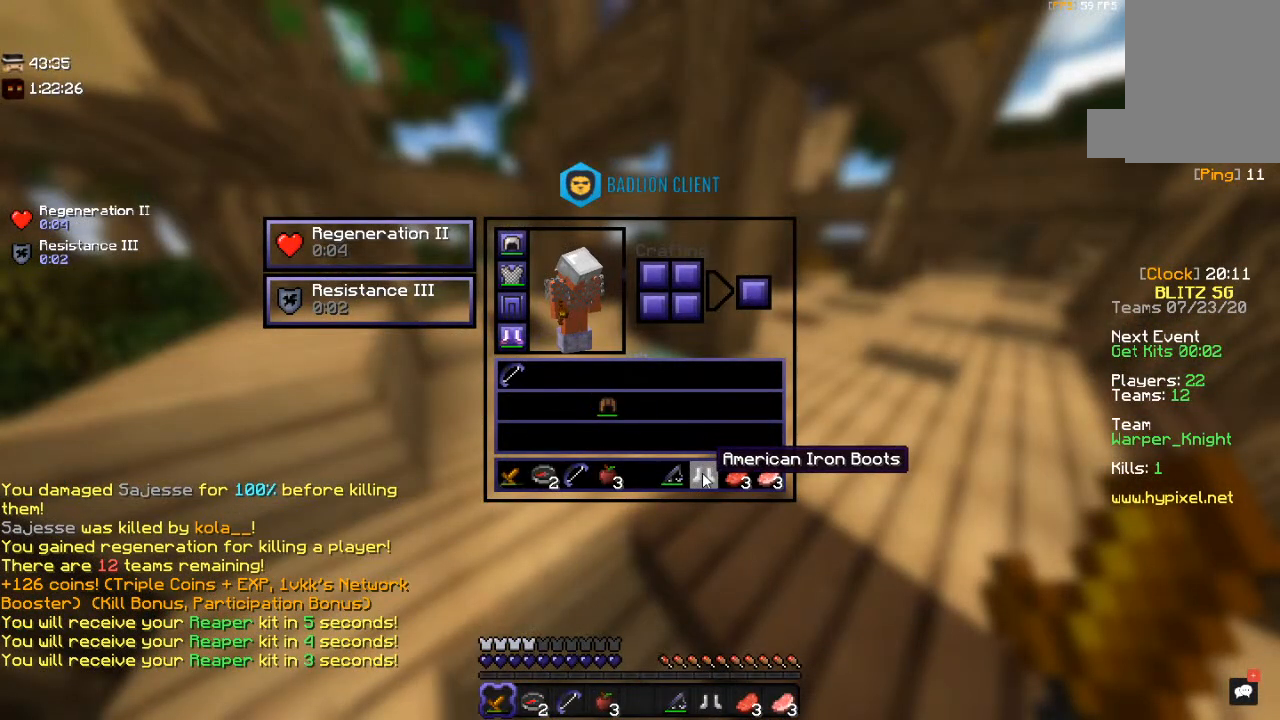
{"keys": [], "mouse": [], "events": []}
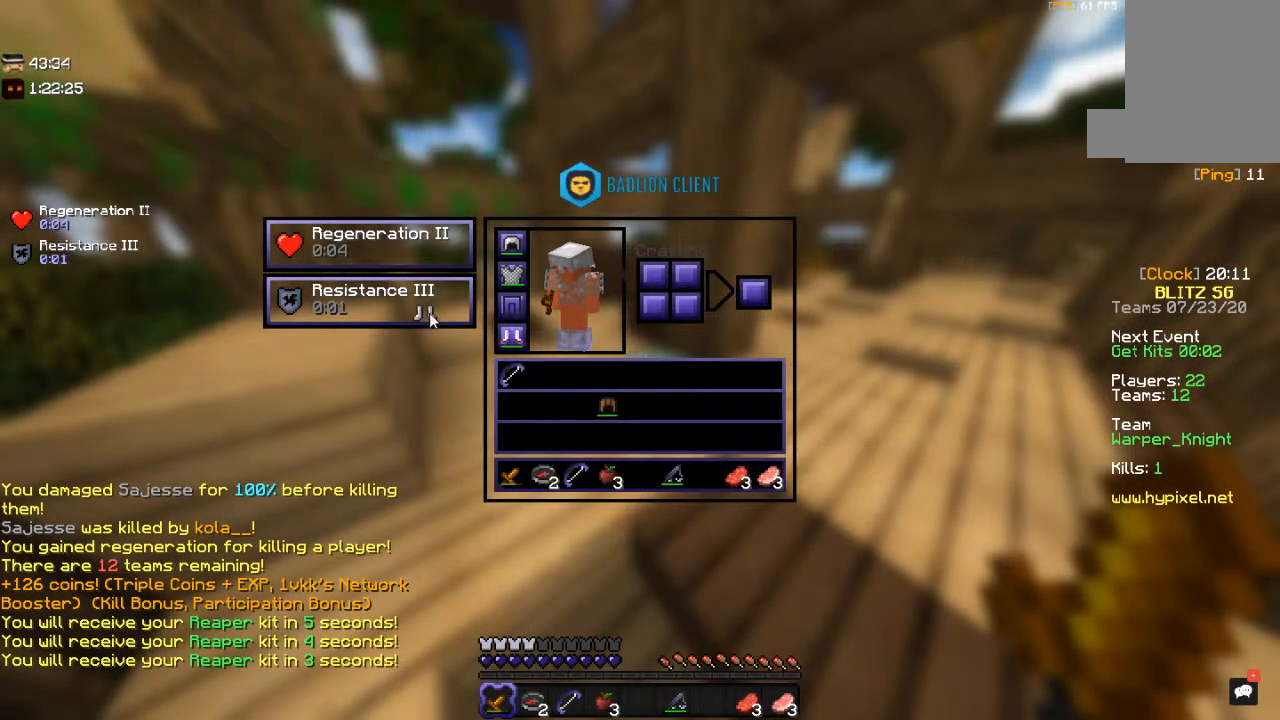
{"keys": [], "mouse": [], "events": []}
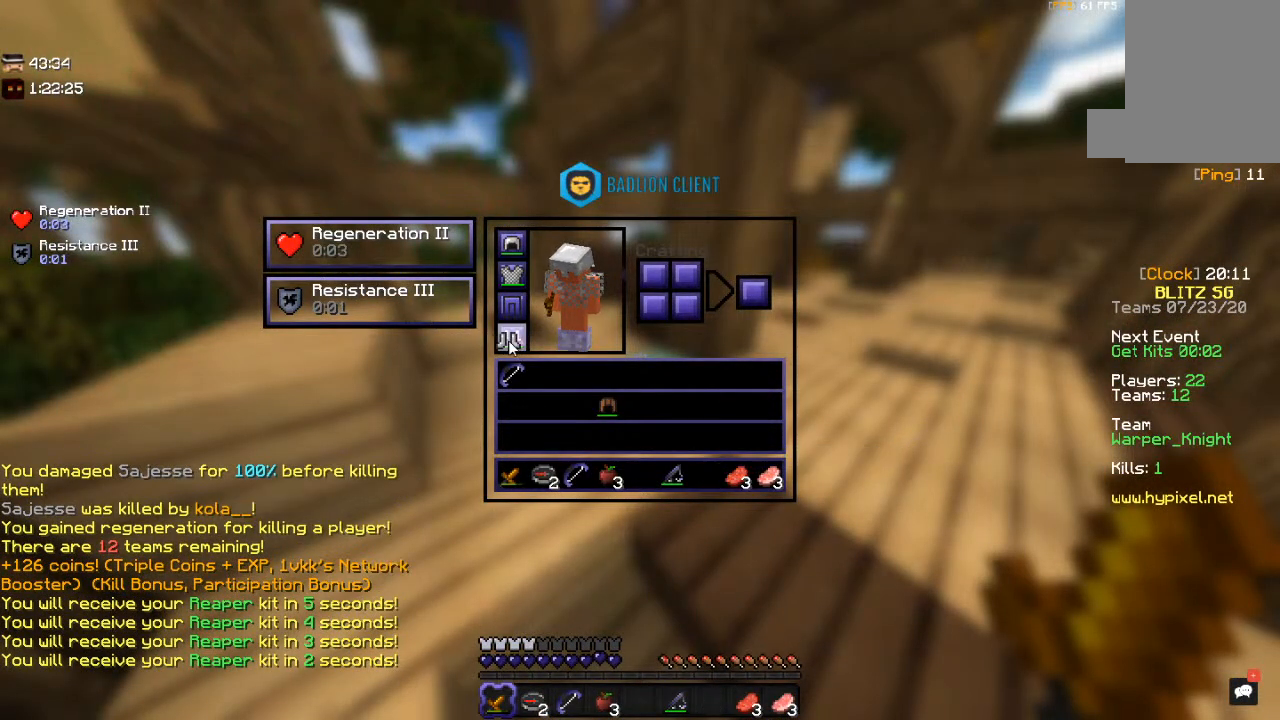
{"keys": [], "mouse": [], "events": []}
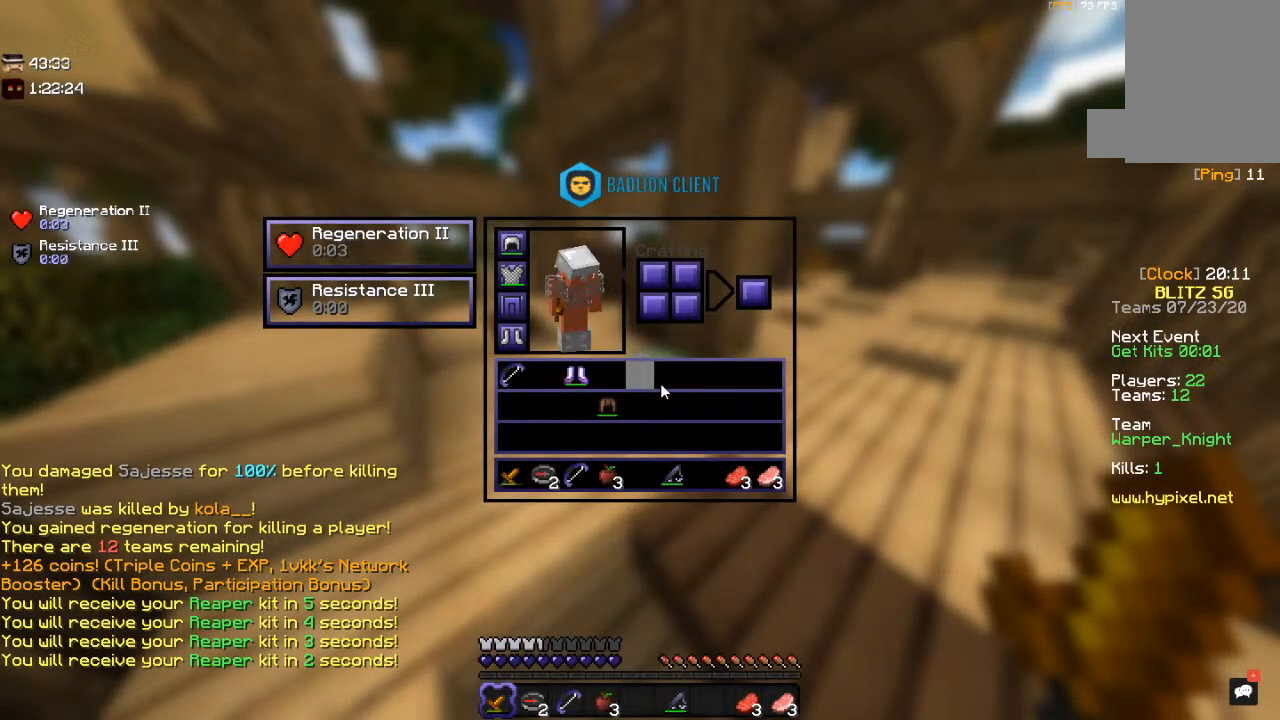
{"keys": ["a", "w"], "mouse": [], "events": [[200, "a", "down"], [200, "w", "down"]]}
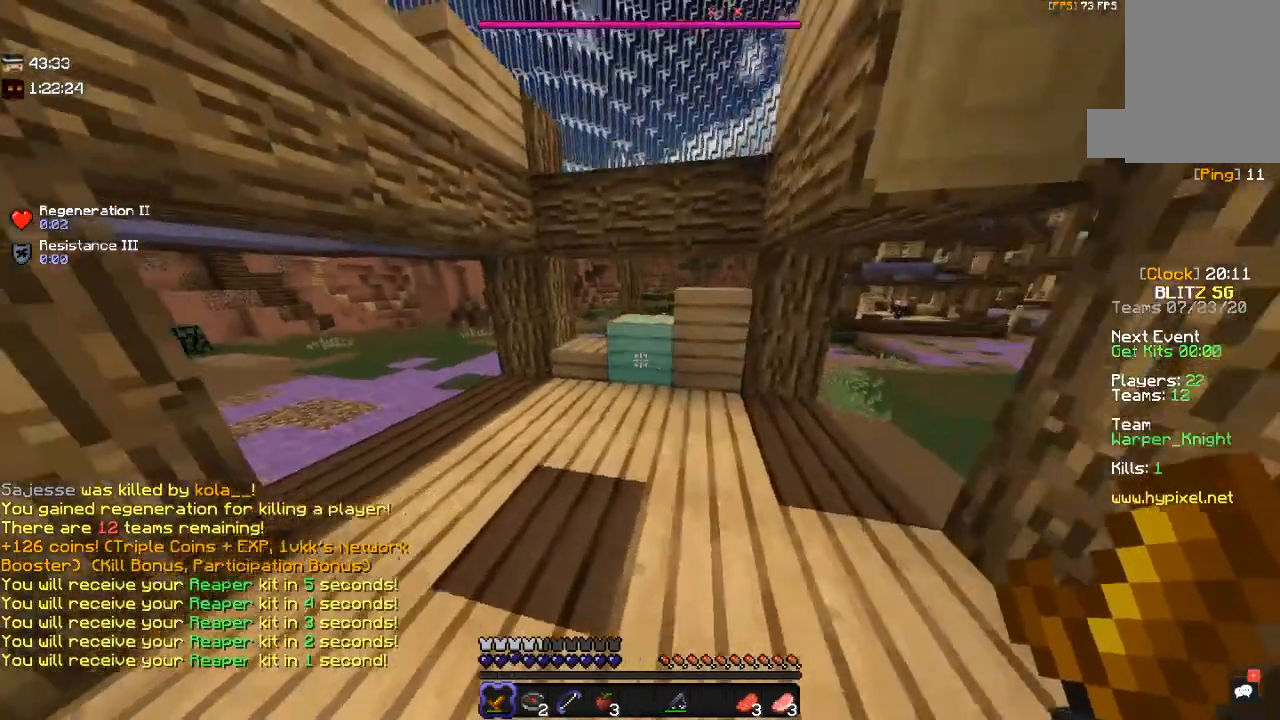
{"keys": ["a", "space", "w"], "mouse": [], "events": [[200, "a", "up"], [400, "space", "down"], [450, "a", "down"]]}
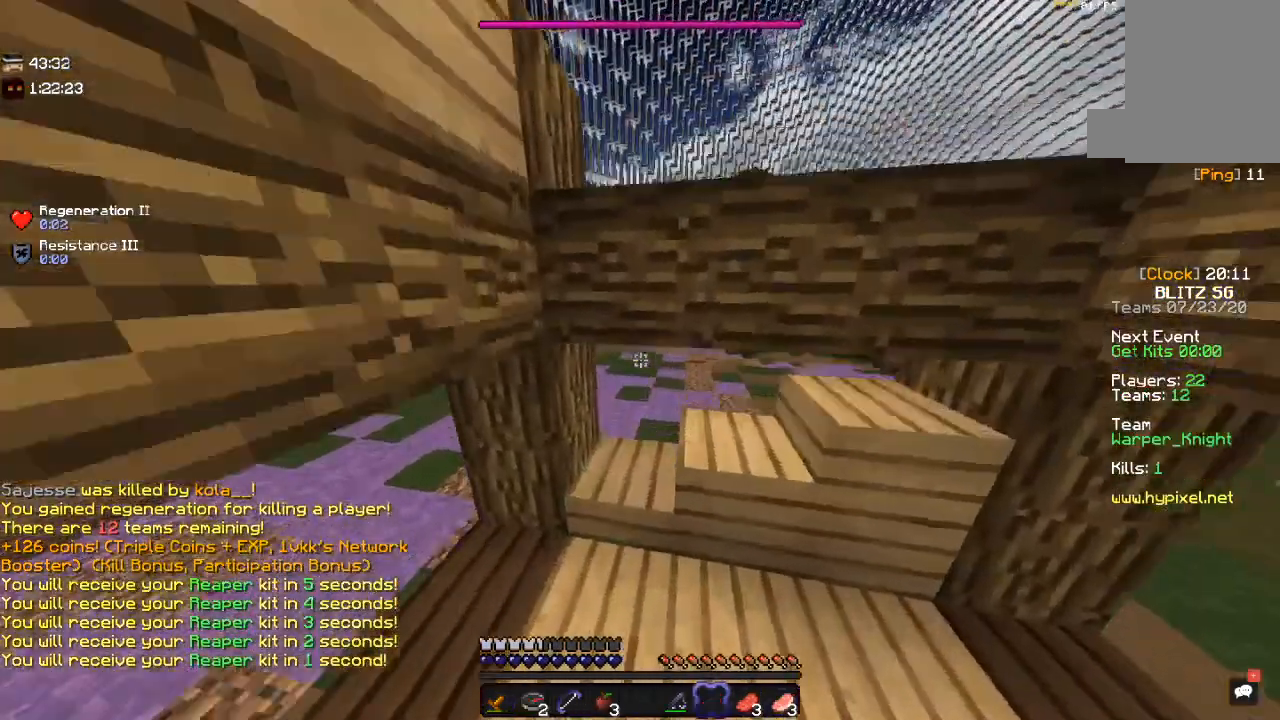
{"keys": [], "mouse": [], "events": [[67, "space", "up"], [100, "w", "up"], [450, "a", "up"]]}
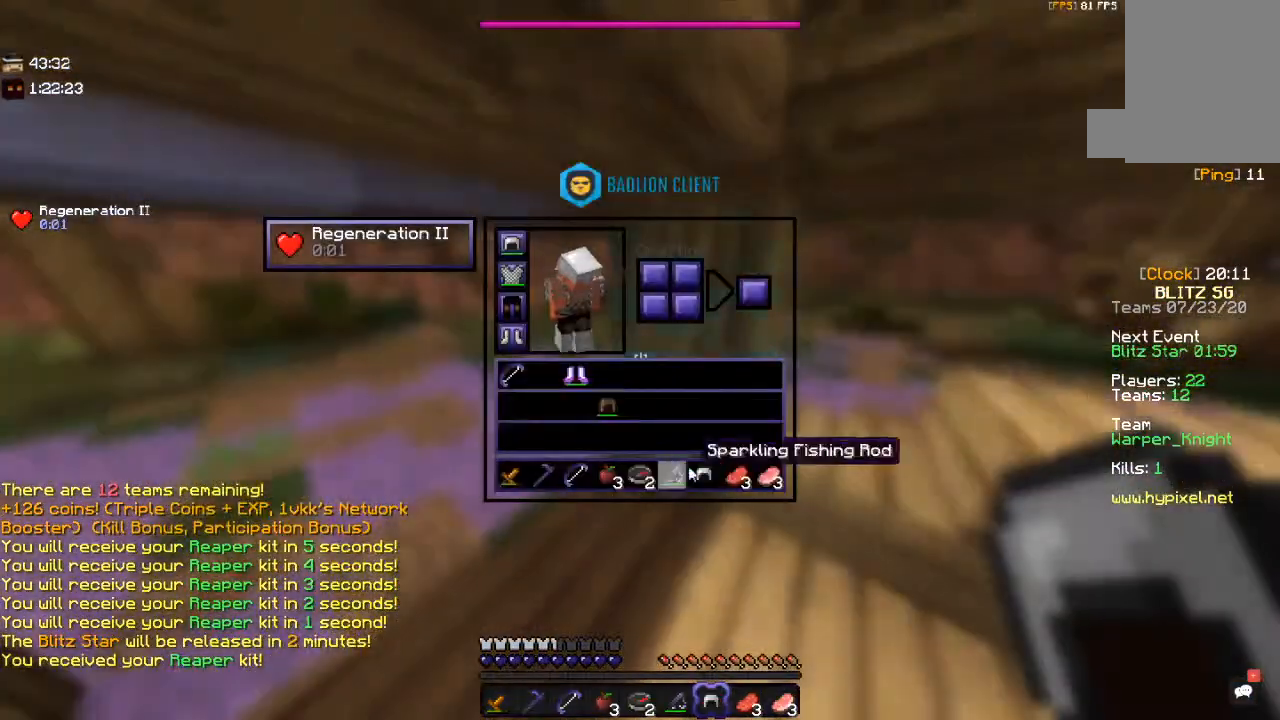
{"keys": ["a", "w"], "mouse": [], "events": [[300, "w", "down"], [350, "a", "down"]]}
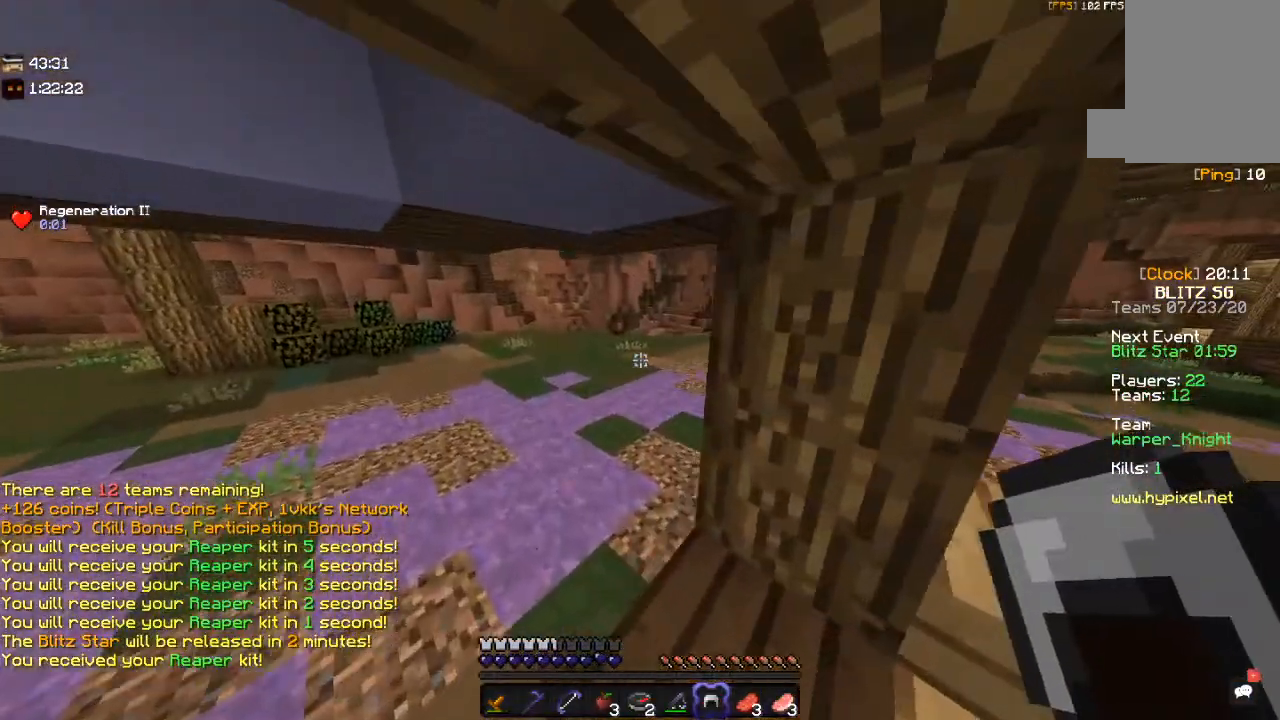
{"keys": ["a", "w"], "mouse": [], "events": []}
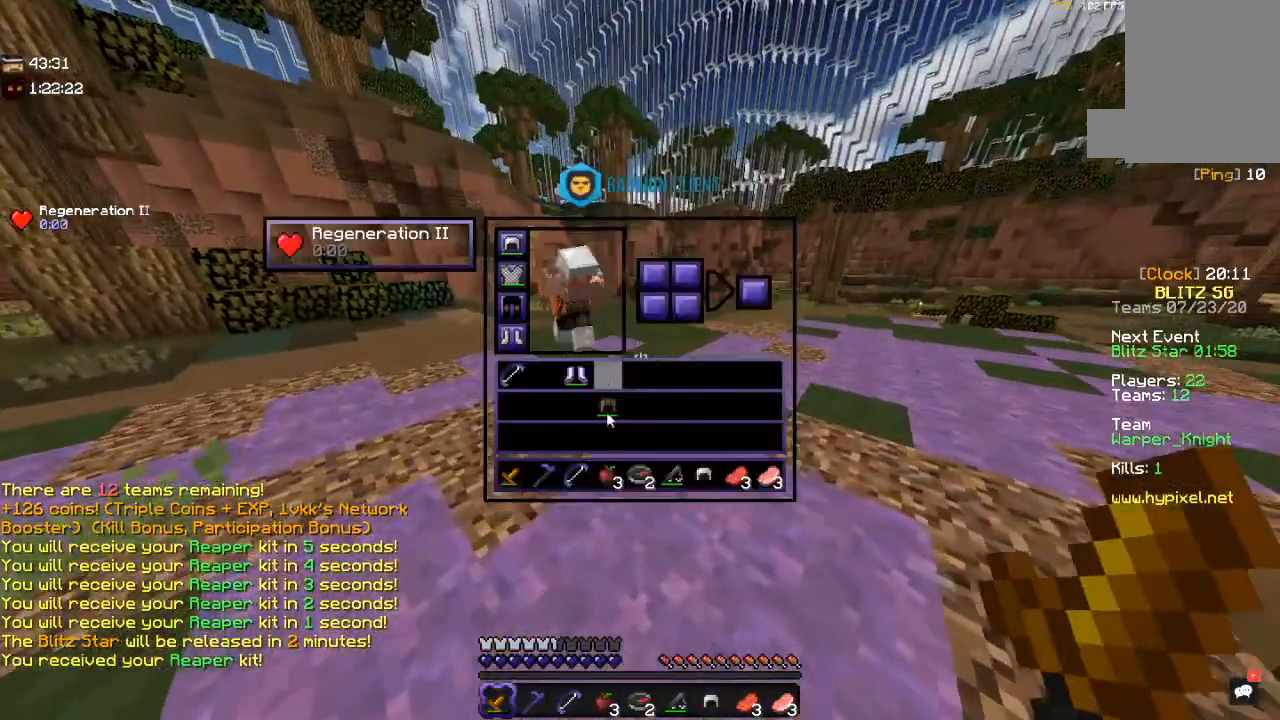
{"keys": [], "mouse": [], "events": [[50, "a", "up"], [50, "w", "up"]]}
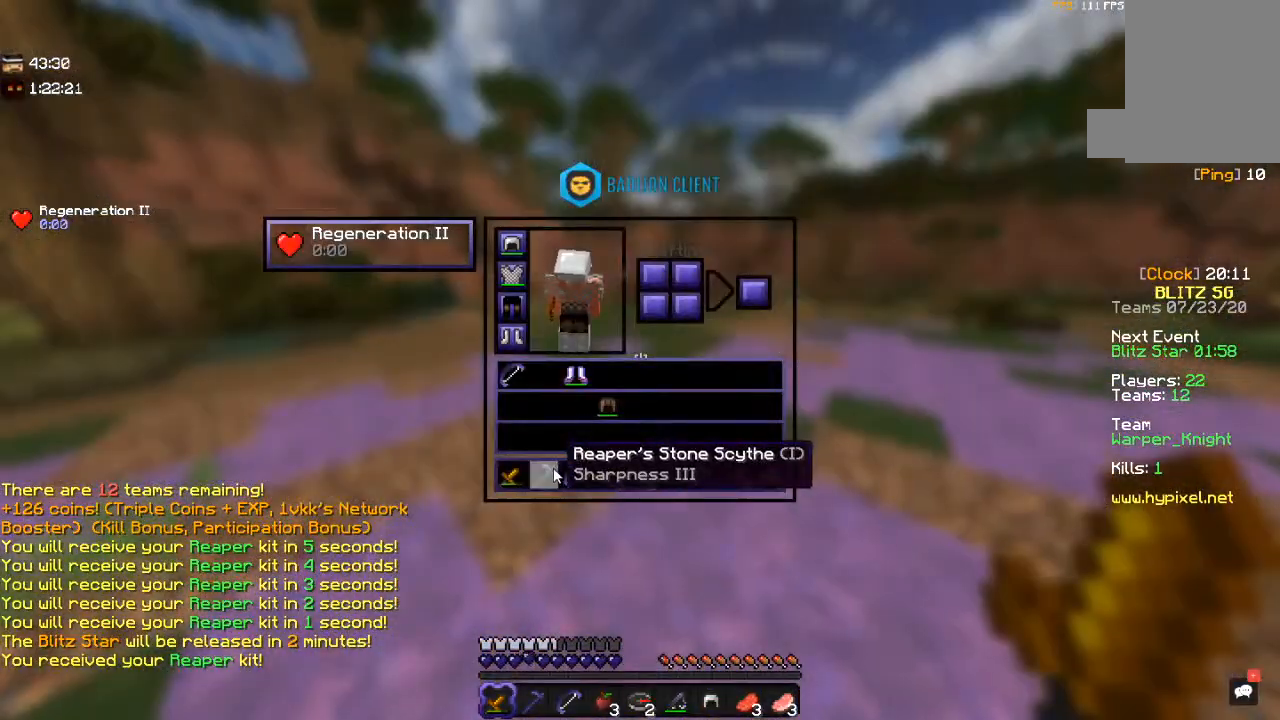
{"keys": [], "mouse": [], "events": []}
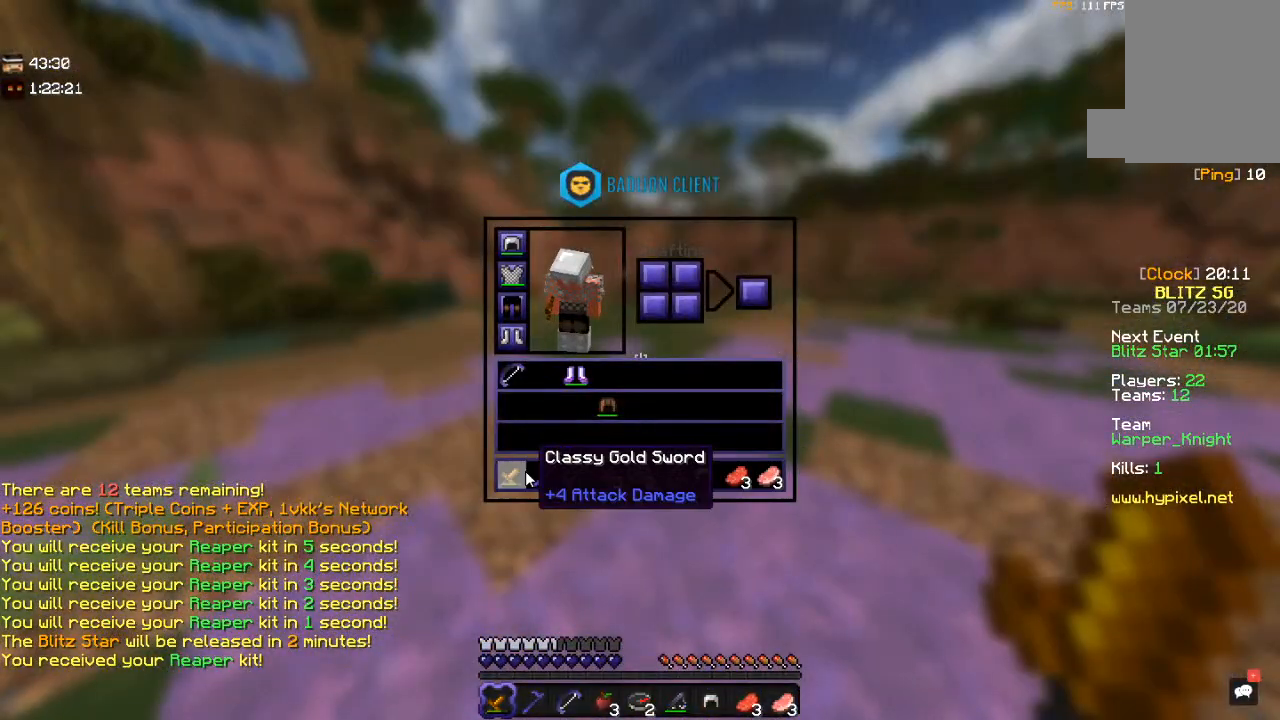
{"keys": [], "mouse": [], "events": []}
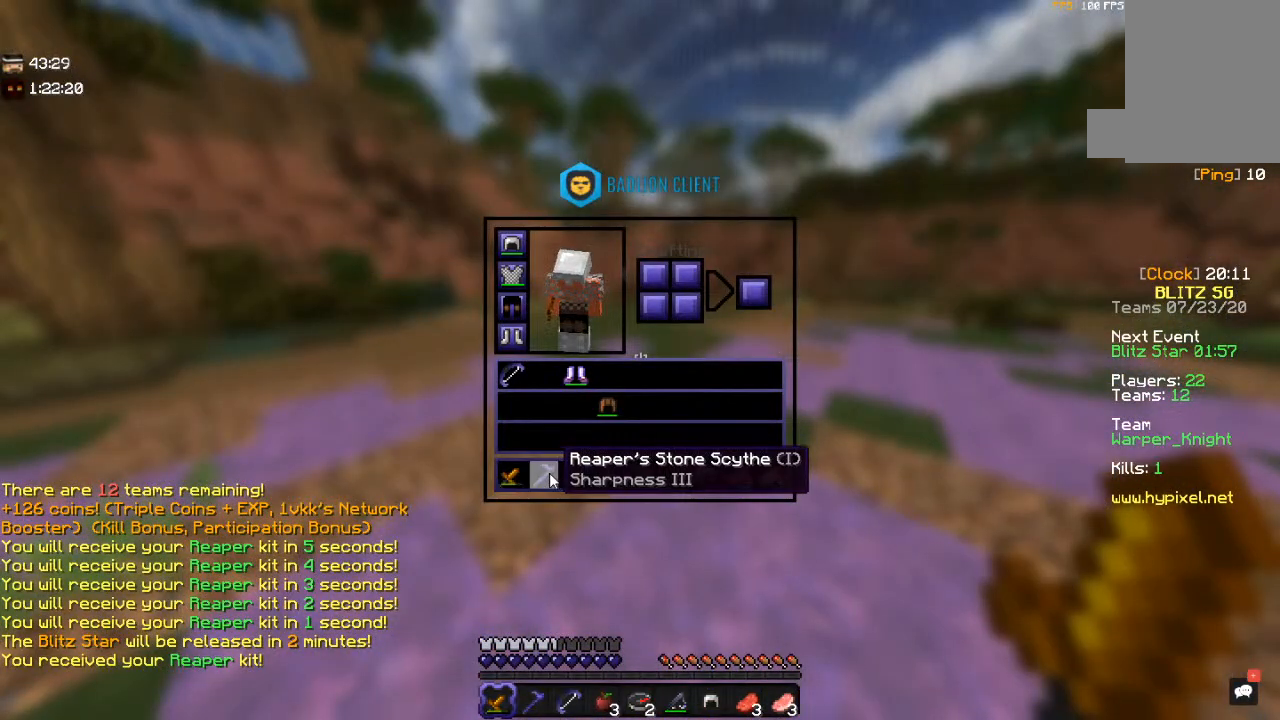
{"keys": [], "mouse": [], "events": []}
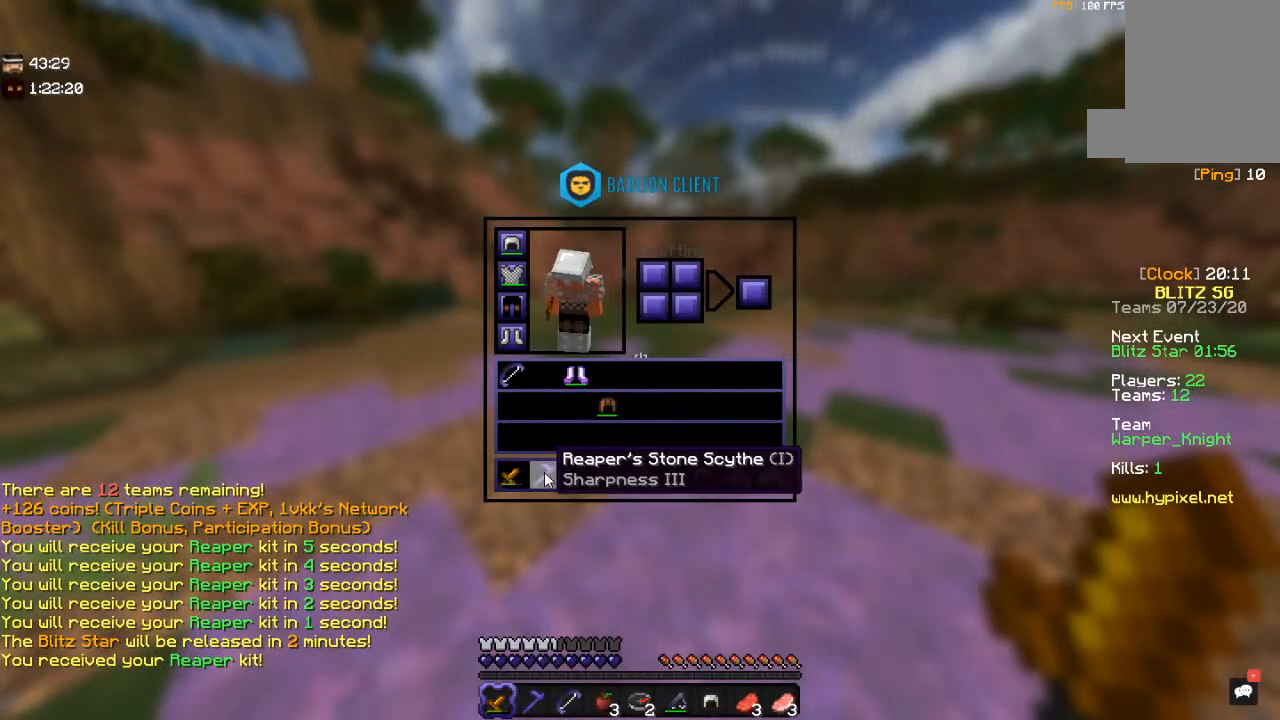
{"keys": [], "mouse": [], "events": []}
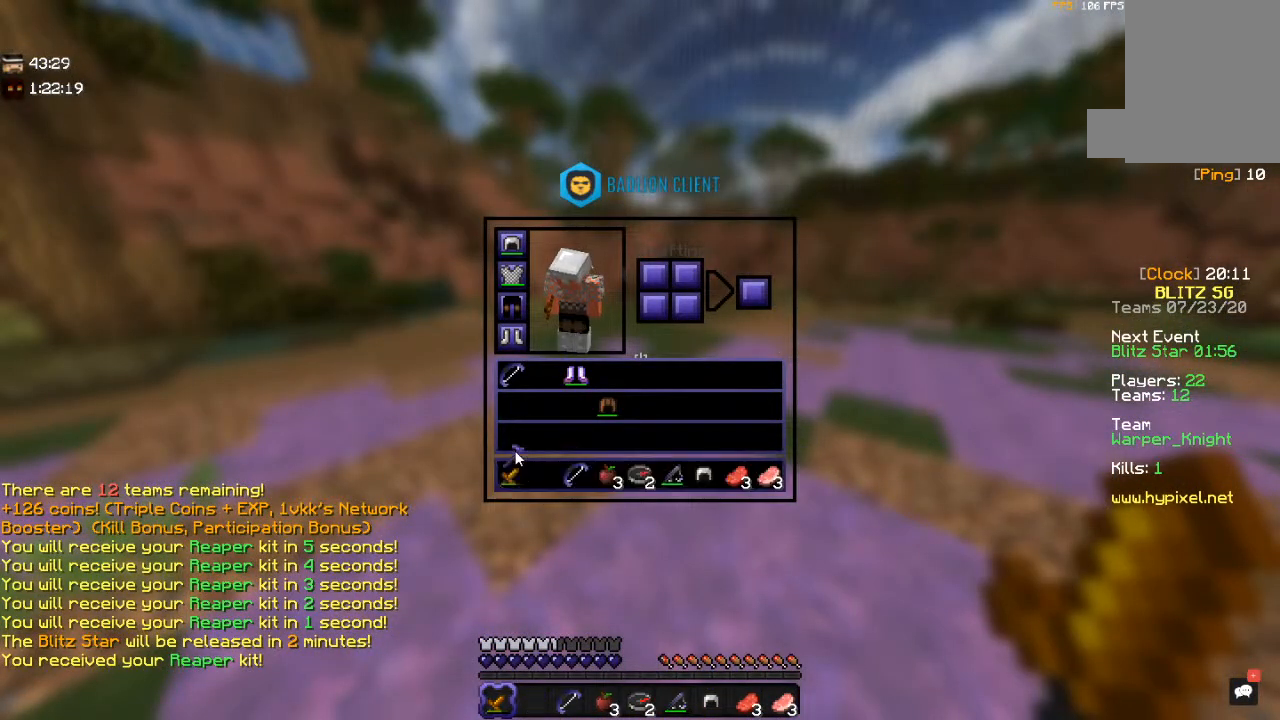
{"keys": ["a", "w"], "mouse": [], "events": [[350, "w", "down"], [417, "a", "down"]]}
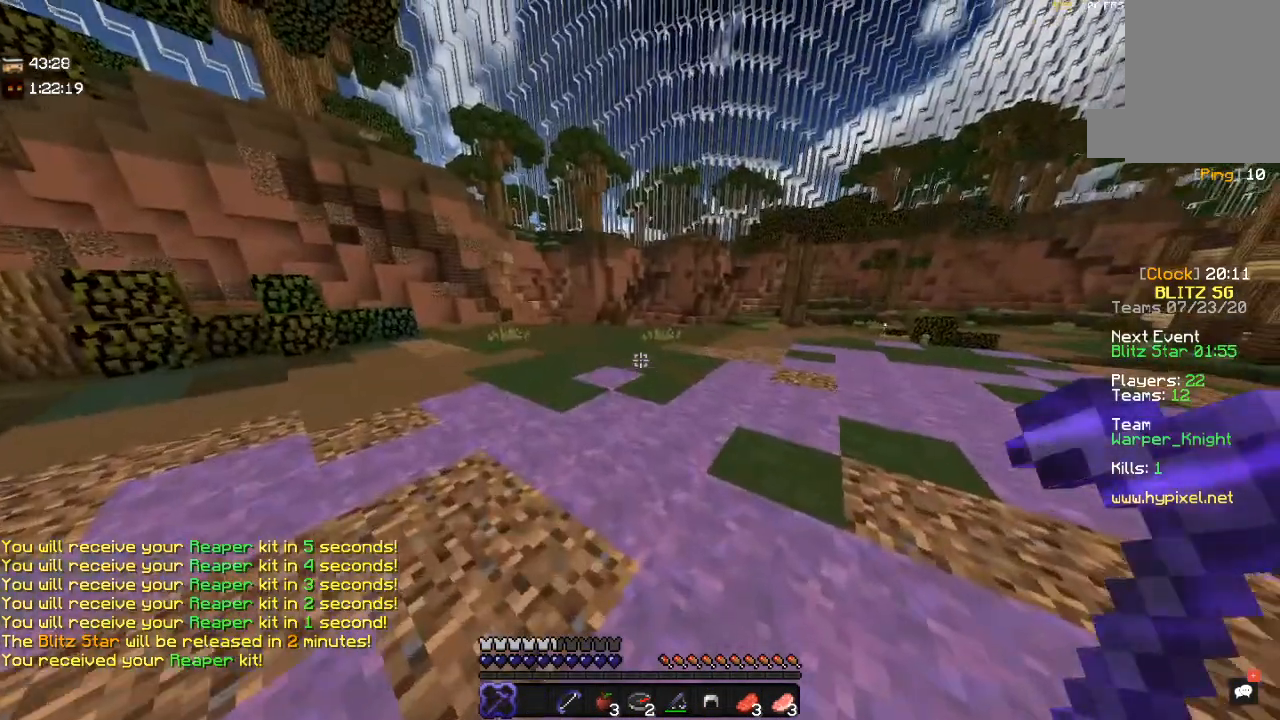
{"keys": ["a", "s"], "mouse": [], "events": [[100, "space", "down"], [417, "space", "up"], [434, "w", "up"], [500, "s", "down"]]}